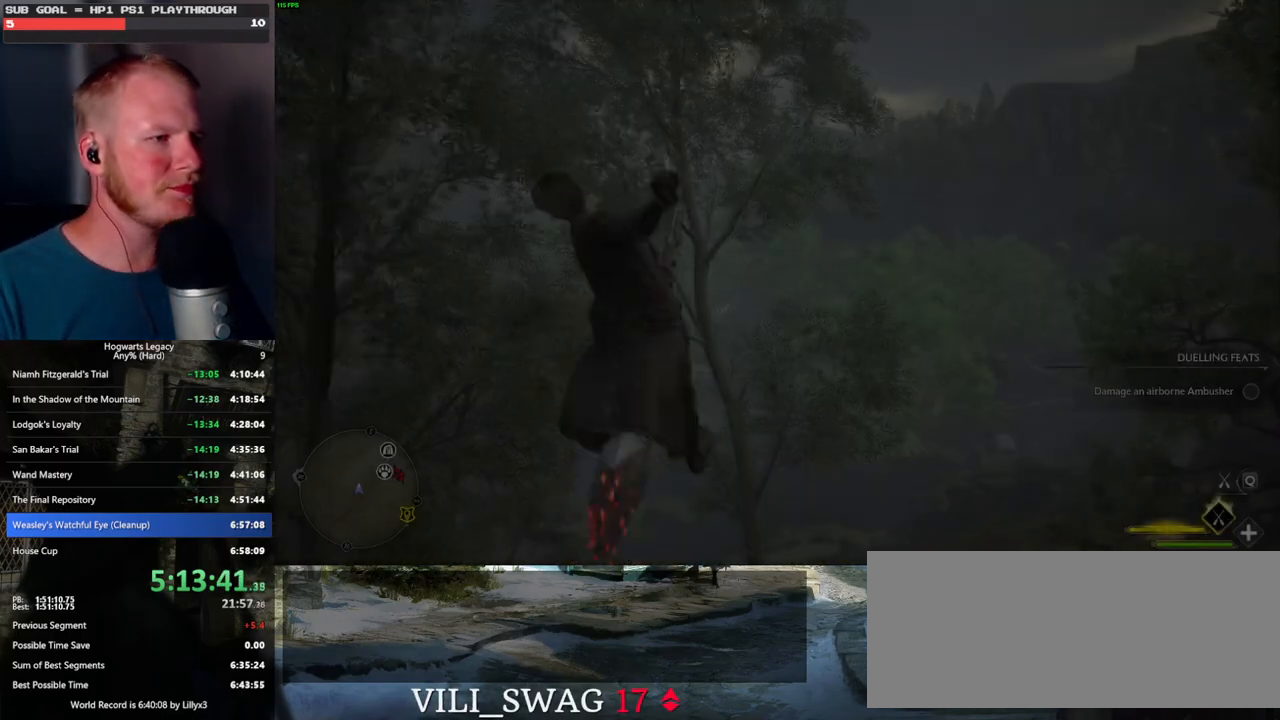
Gameplay with keyboard and mouse; each line is a JSON object with the keys and mouse buttons held at the frame after it. "events" lists presses ("down") and releases ("up") of ".", "/", "0", "1", "2", "3", "4", "5", "6", "7", "8", "9", "a", "alt_l", "alt_r", "b", "backslash", "backspace", "c", "caps_lock", "comma", "ctrl_l", "ctrl_r", "d", "e", "equals", "escape", "f", "f1", "f10", "f11", "f12", "f2", "f3", "f4", "f5", "f6", "f7", "f8", "f9", "g", "h", "i", "j", "k", "l", "lbracket", "m", "minus", "n", "o", "p", "q", "quote", "r", "rbracket", "return", "s", "semicolon", "shift_l", "shift_r", "space", "super", "t", "tab", "tilde", "u", "v", "w", "x", "y", "z", "mouse_left", "mouse_wheel", "mouse_right", "mouse_mb4" and "mouse_mb5" between this image and that frame as [ms after this image, input, new state], when the widget could be followed in between. "mouse_left", "mouse_wheel", "mouse_right", "mouse_mb4", "mouse_mb5" = the "left", "wheel", "right", "mb4", "mb5" buttons of the "mouse" list. No other keys are recorded. "wheel" means that the mouse wheel is clicked or scrolled. Mouse movement is not recorded.
{"keys": ["w"], "mouse": [], "events": [[134, "w", "down"]]}
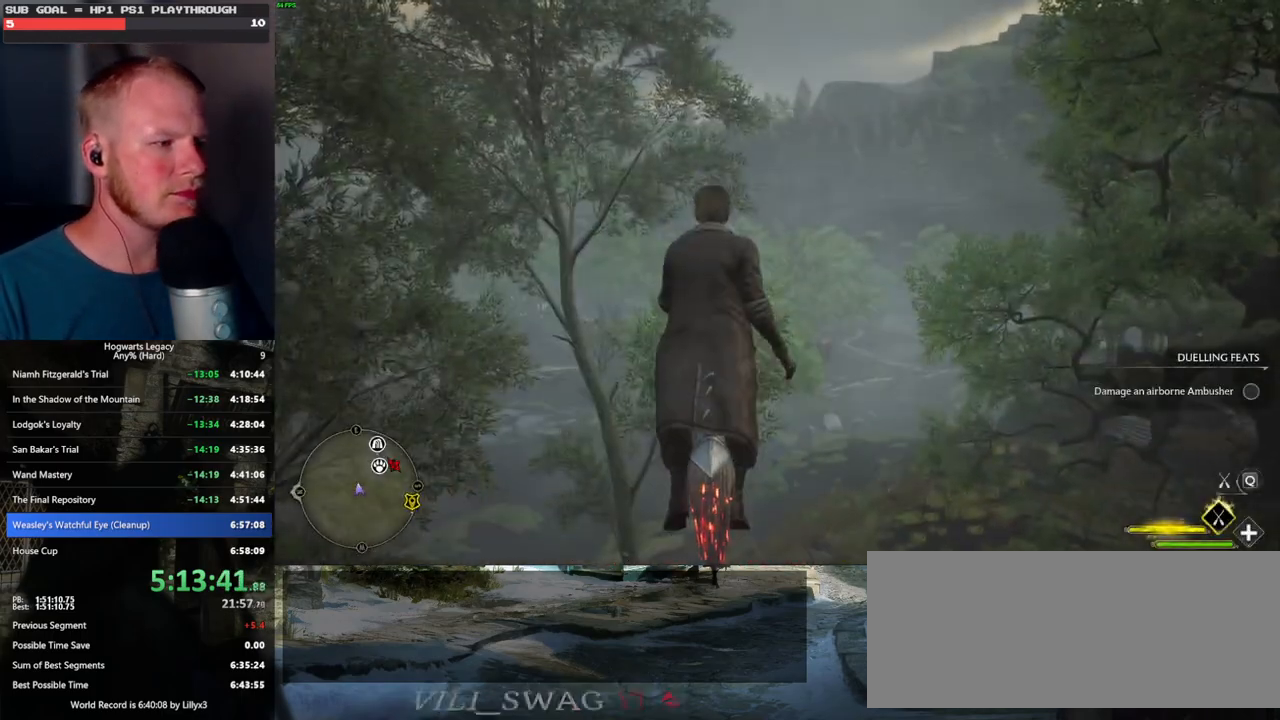
{"keys": ["w"], "mouse": [], "events": [[117, "d", "down"], [384, "d", "up"]]}
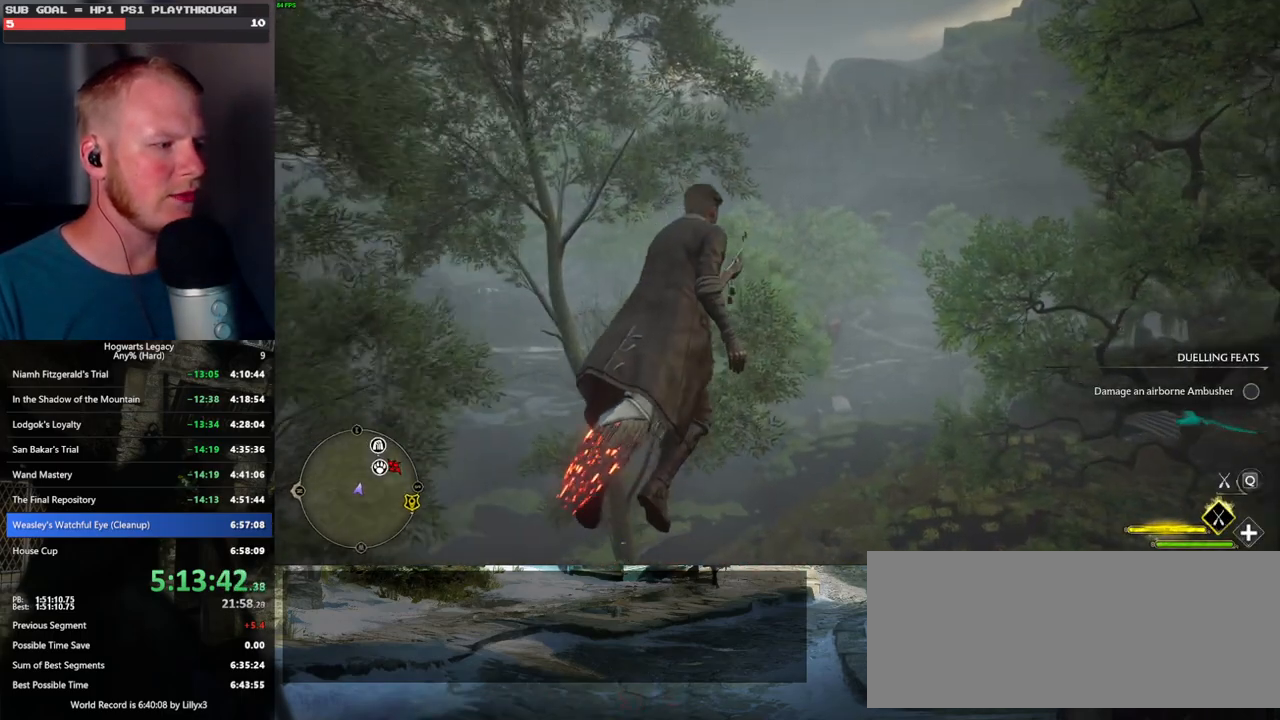
{"keys": ["w"], "mouse": [], "events": [[67, "r", "down"], [167, "r", "up"]]}
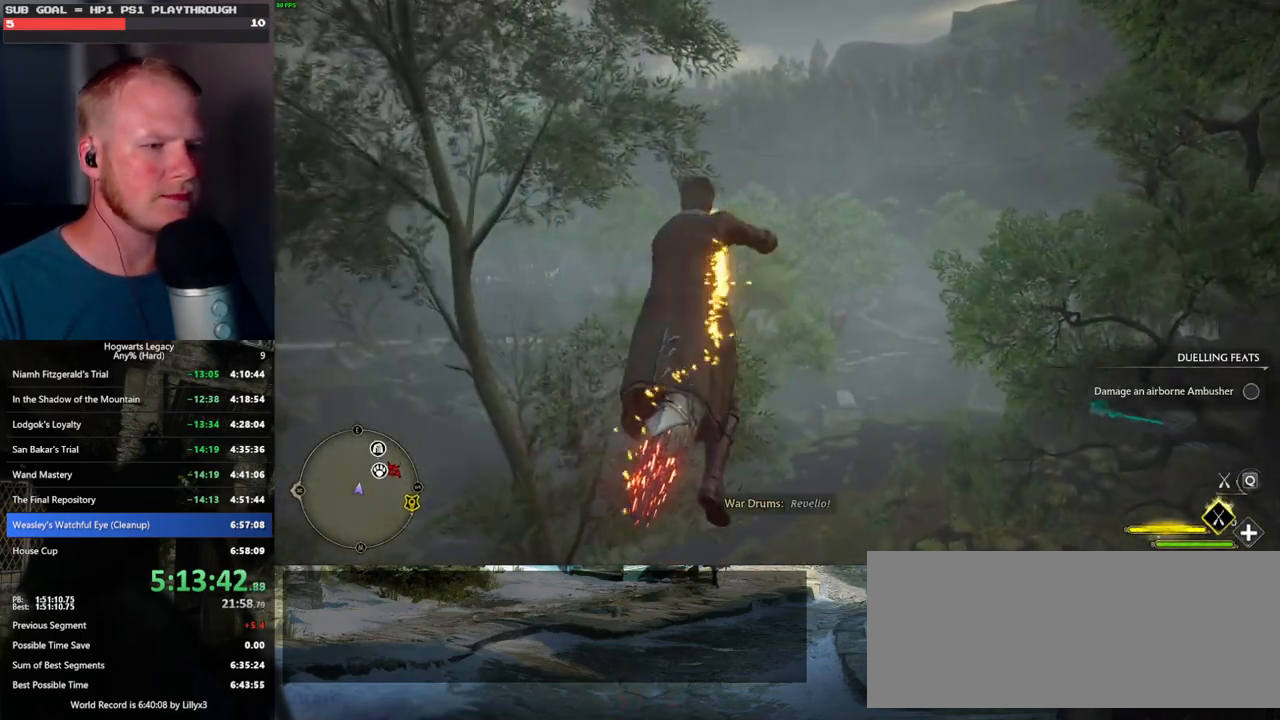
{"keys": ["w"], "mouse": [], "events": []}
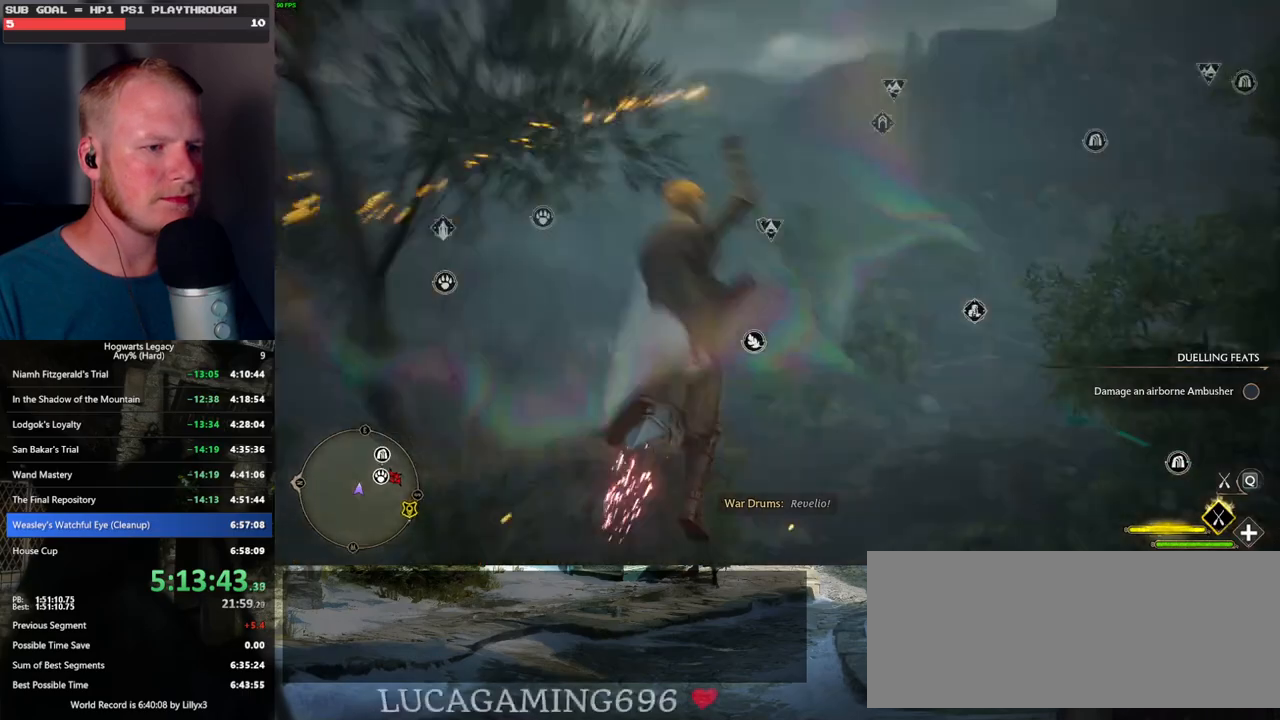
{"keys": ["w"], "mouse": [], "events": []}
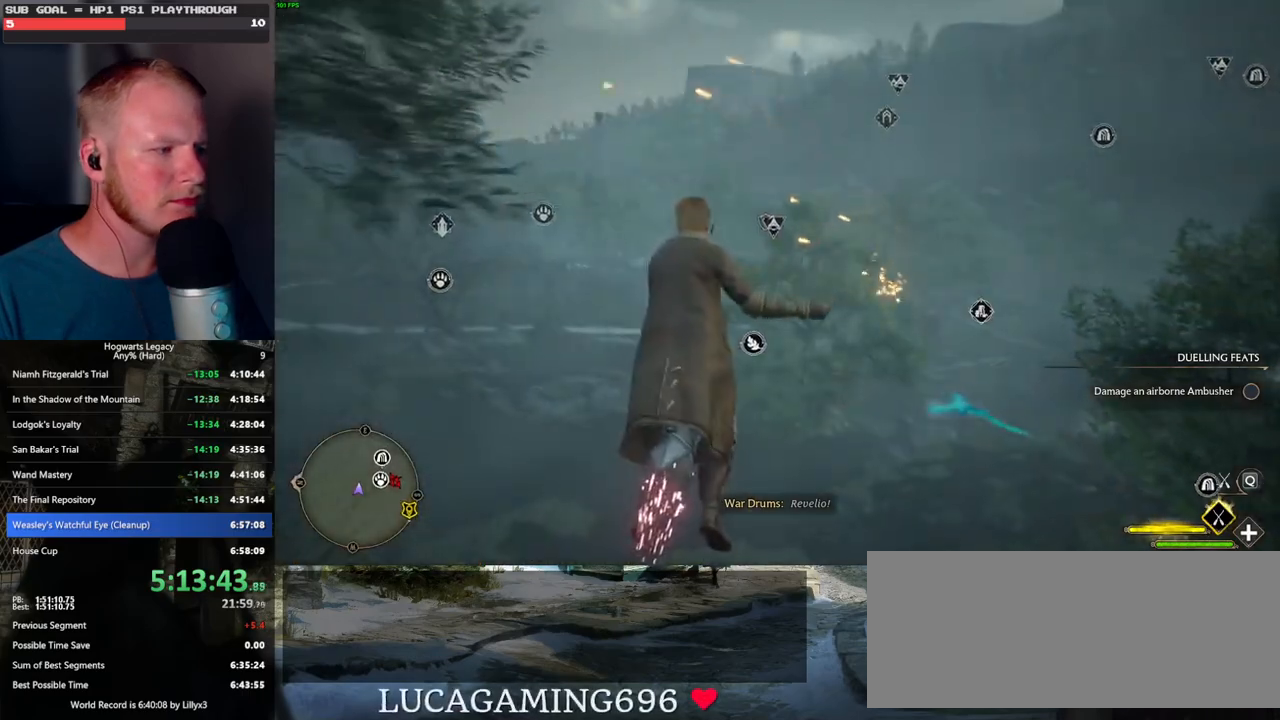
{"keys": ["w"], "mouse": [], "events": [[200, "ctrl_l", "down"], [484, "ctrl_l", "up"]]}
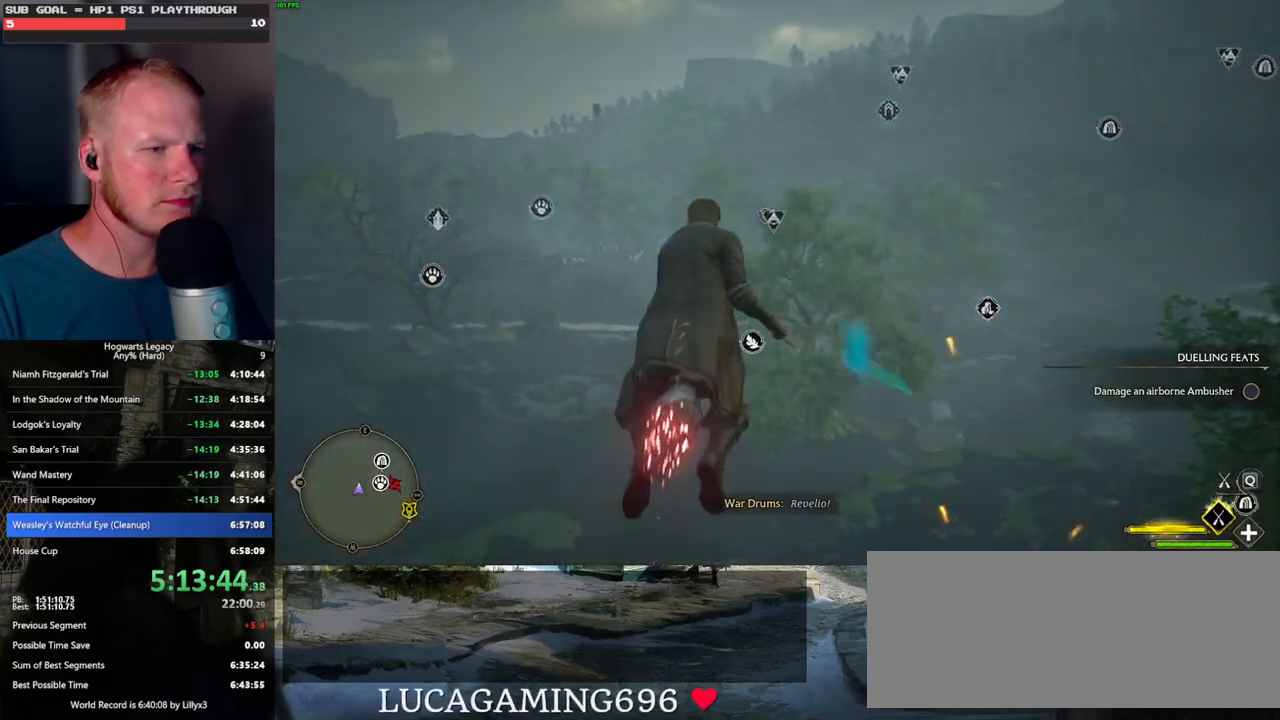
{"keys": ["ctrl_l", "w"], "mouse": ["left"], "events": [[200, "mouse_left", "down"], [234, "ctrl_l", "down"]]}
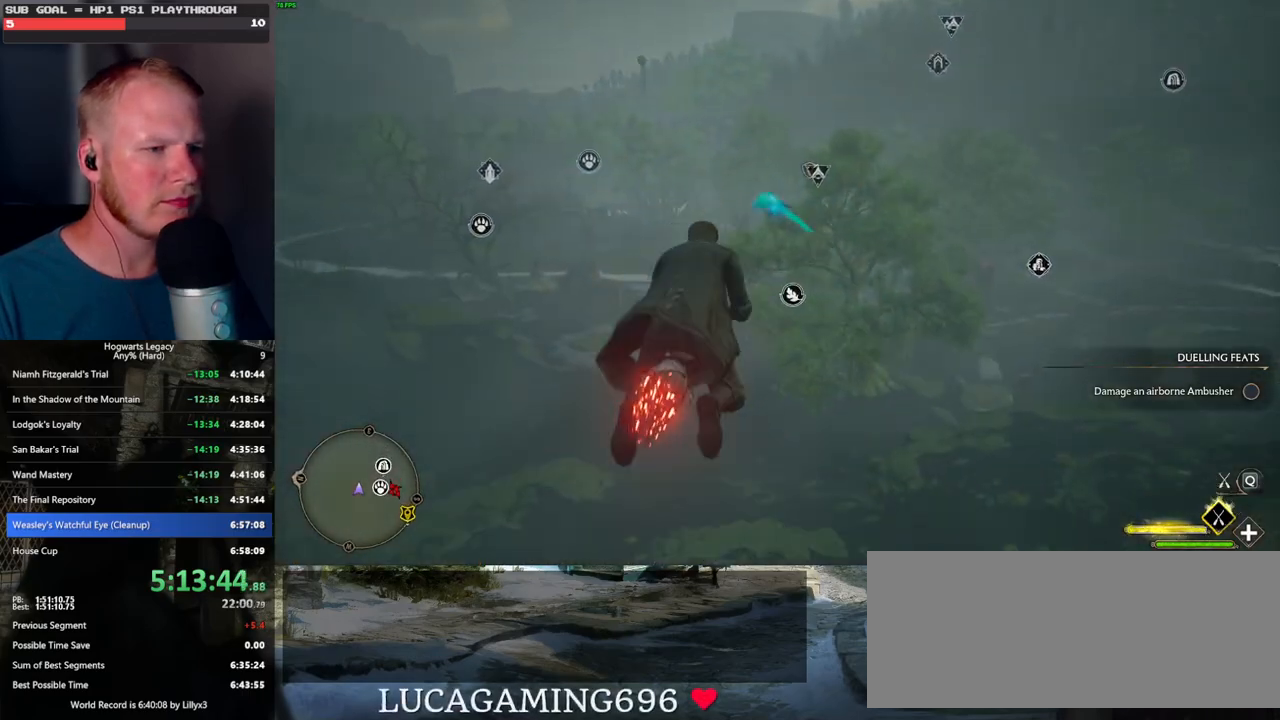
{"keys": ["ctrl_l", "w"], "mouse": ["left"], "events": []}
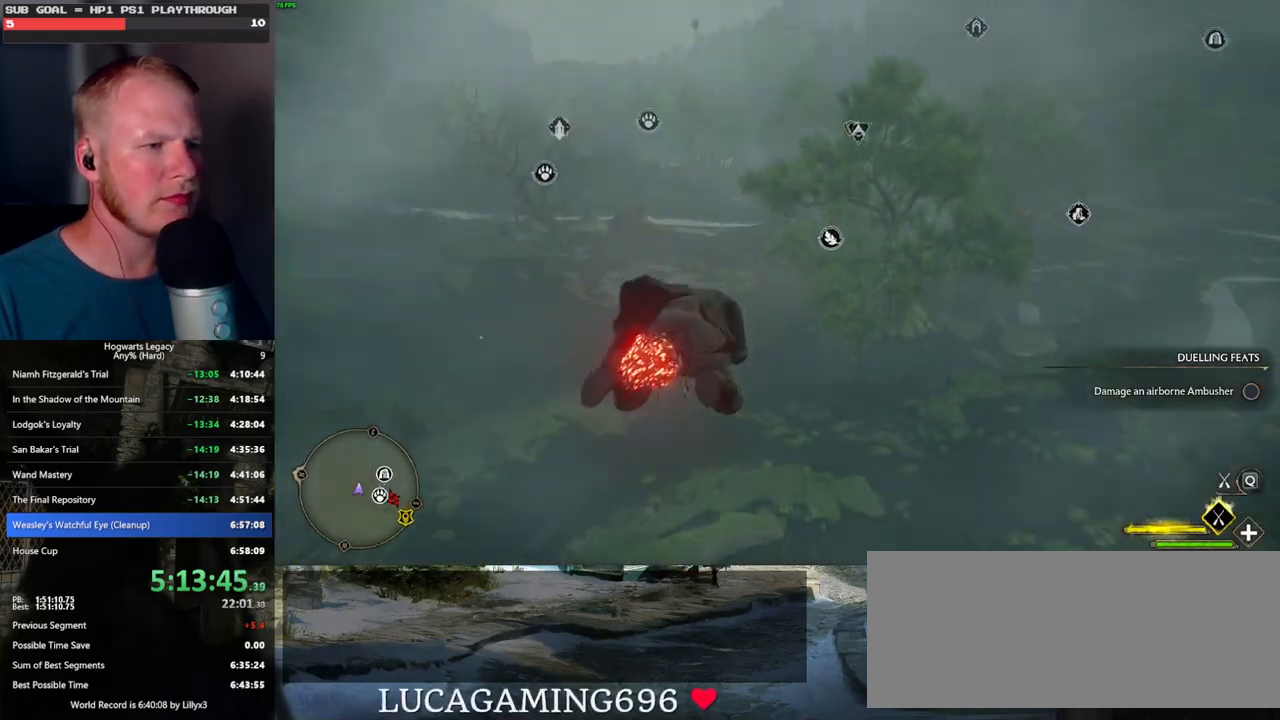
{"keys": ["ctrl_l", "w"], "mouse": ["left"], "events": [[184, "ctrl_l", "up"], [484, "ctrl_l", "down"]]}
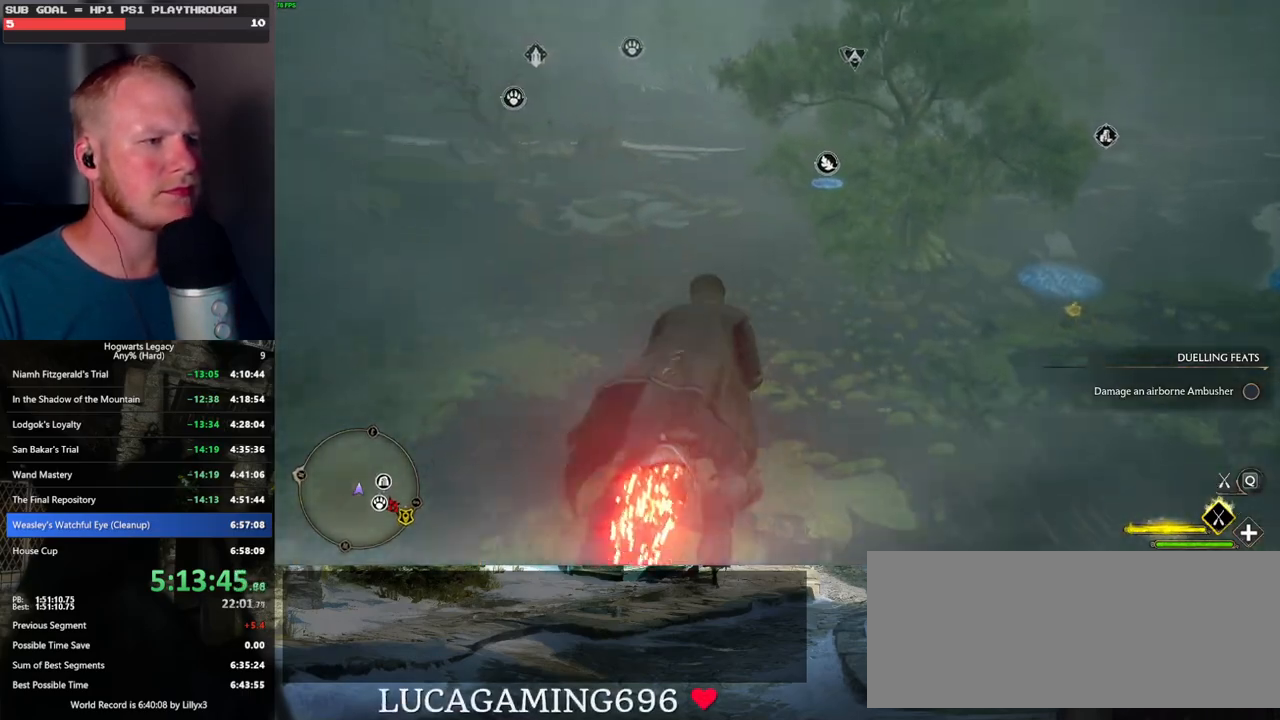
{"keys": ["w"], "mouse": ["left"], "events": [[267, "ctrl_l", "up"]]}
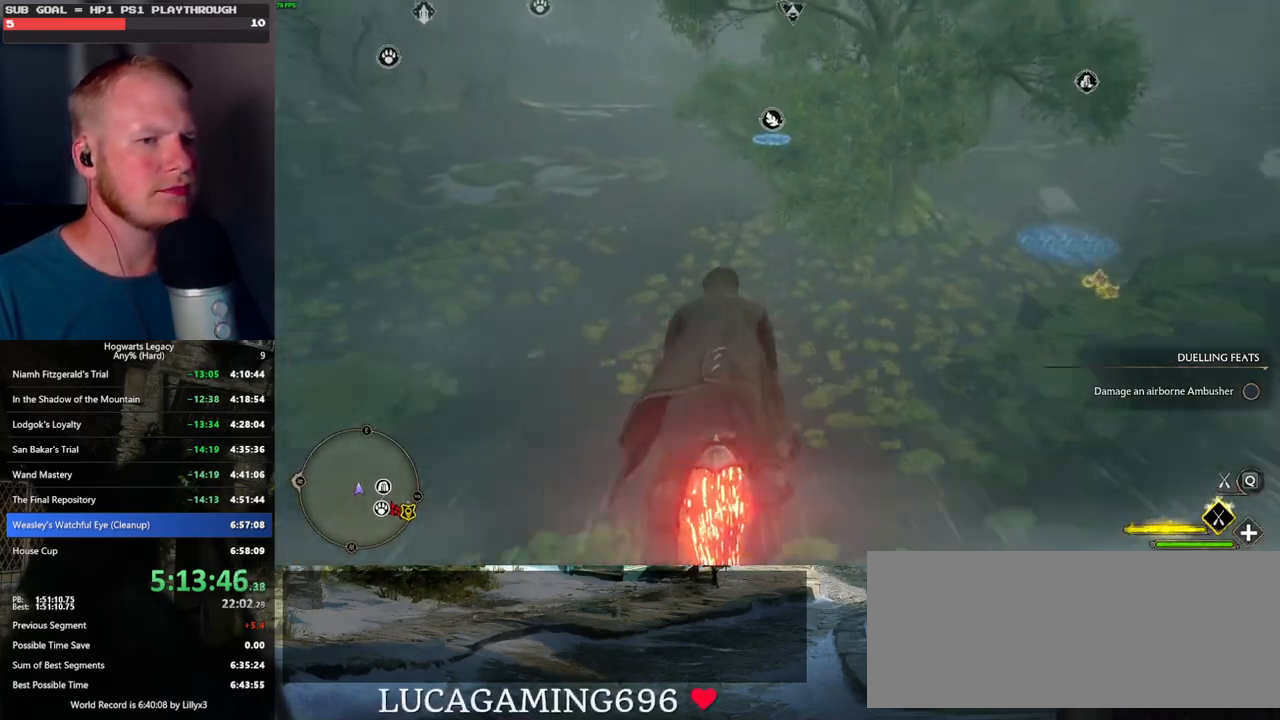
{"keys": ["w"], "mouse": ["left"], "events": [[284, "ctrl_l", "down"], [350, "ctrl_l", "up"]]}
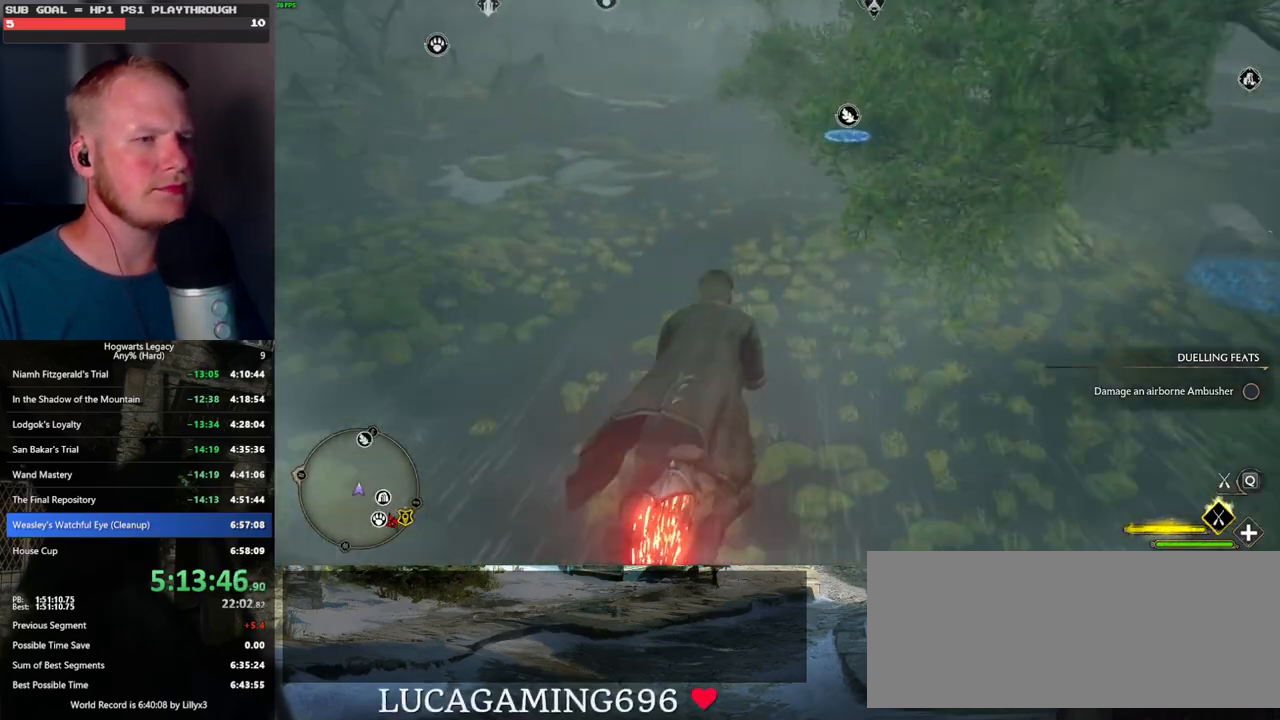
{"keys": ["ctrl_l", "w"], "mouse": ["left"], "events": [[500, "ctrl_l", "down"]]}
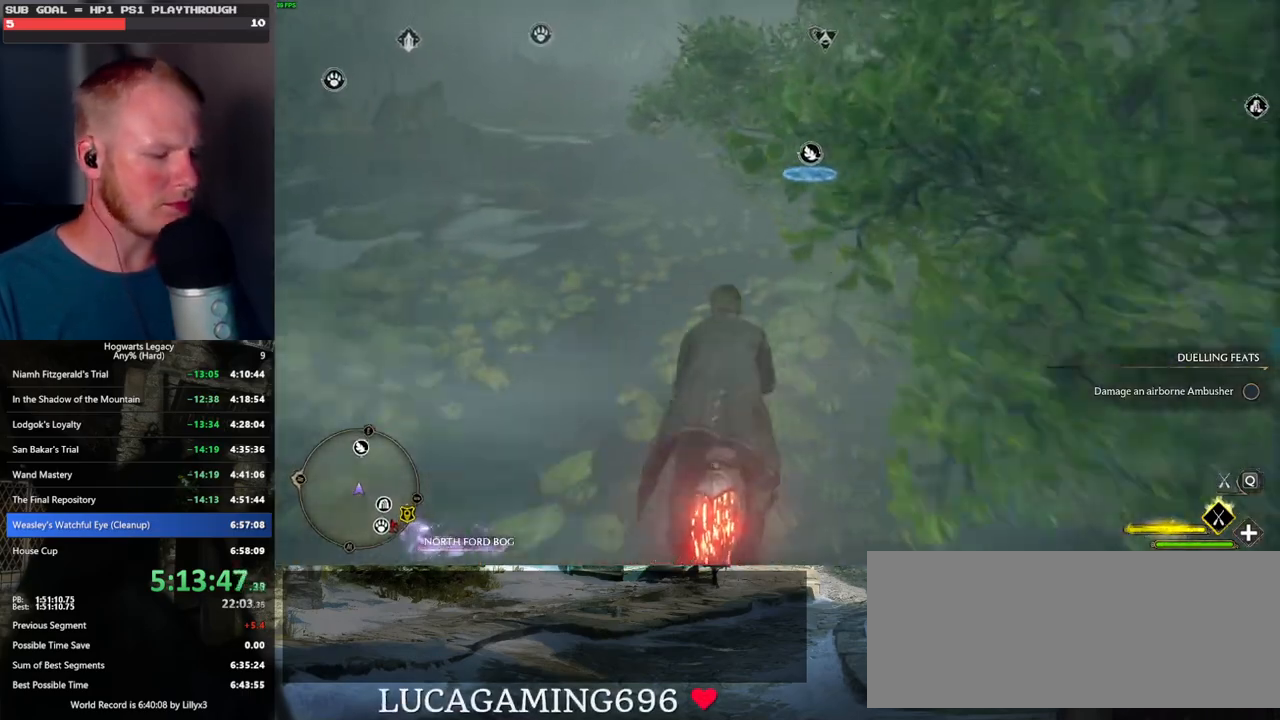
{"keys": ["w"], "mouse": ["left"], "events": [[117, "ctrl_l", "up"]]}
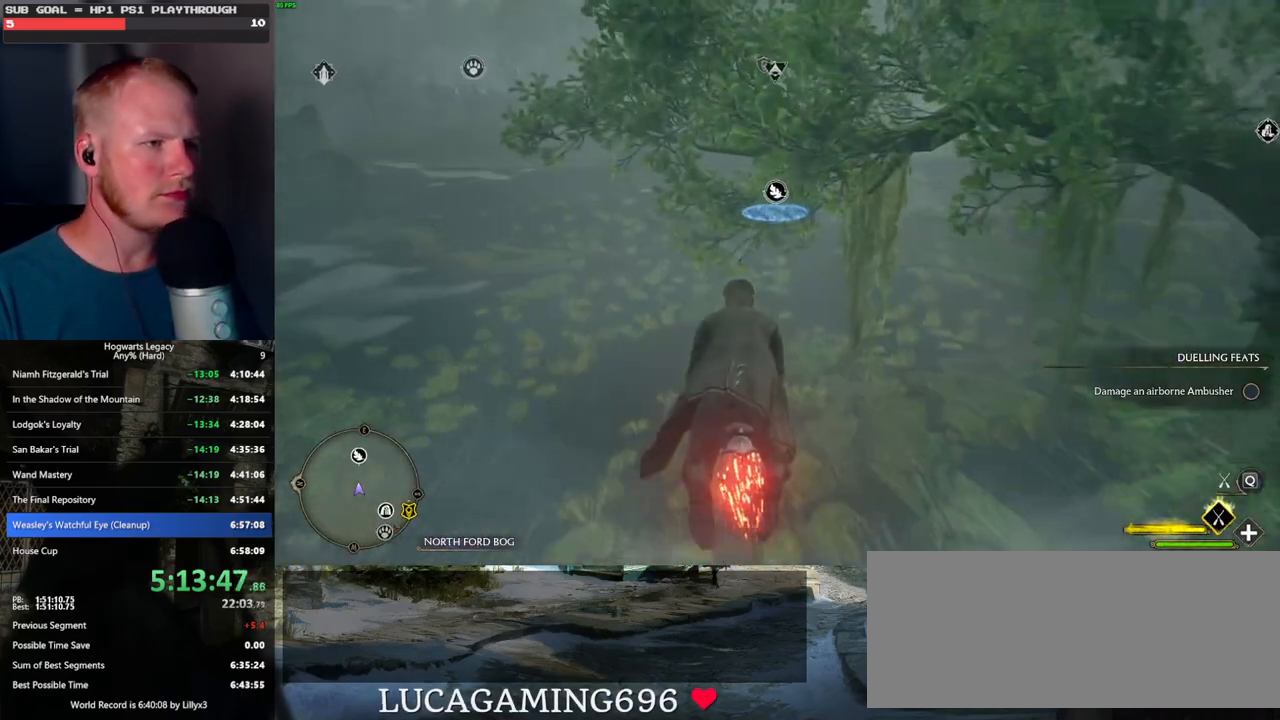
{"keys": ["w"], "mouse": ["left"], "events": [[17, "ctrl_l", "down"], [167, "ctrl_l", "up"]]}
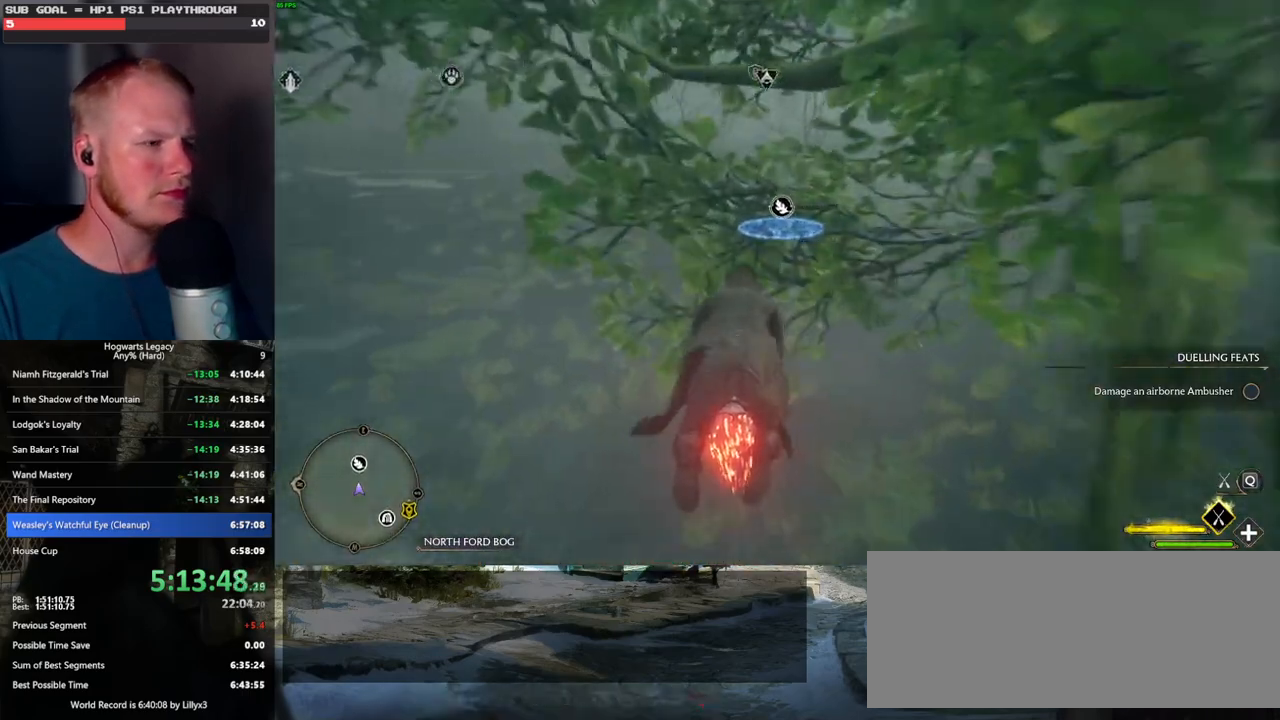
{"keys": ["ctrl_l", "w"], "mouse": ["left"], "events": [[317, "ctrl_l", "down"]]}
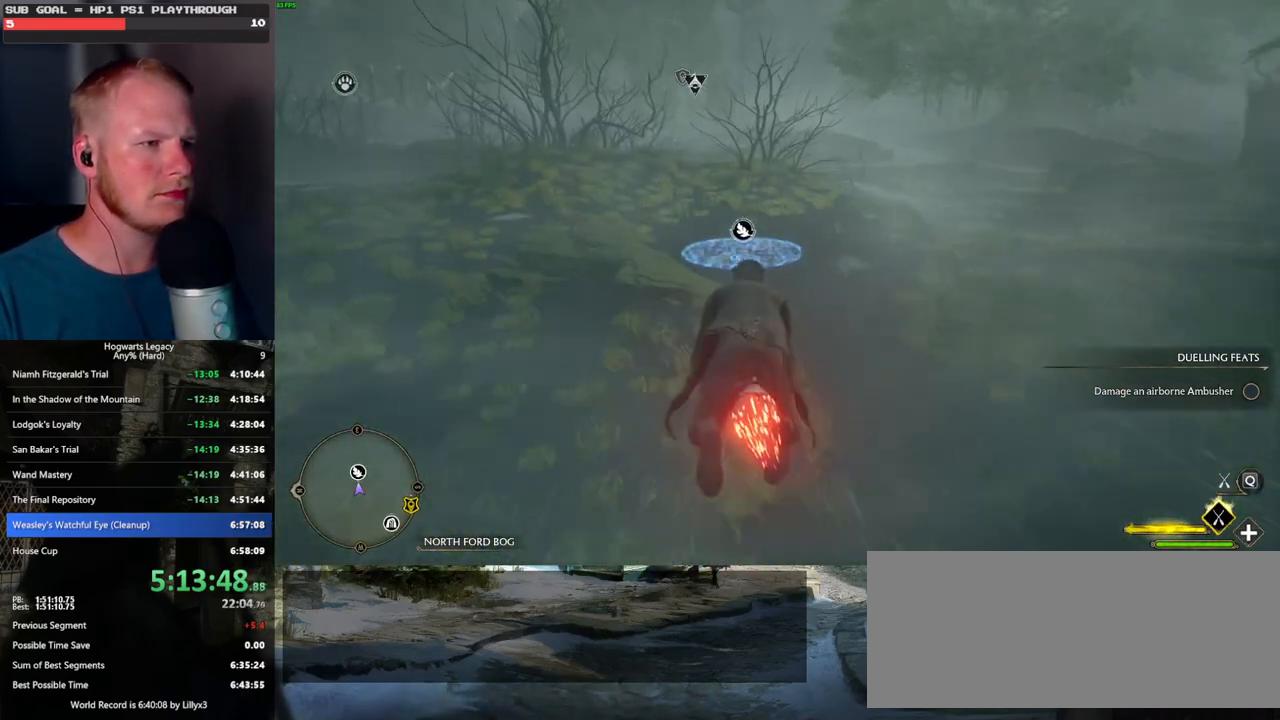
{"keys": ["w"], "mouse": ["left"], "events": [[100, "ctrl_l", "up"]]}
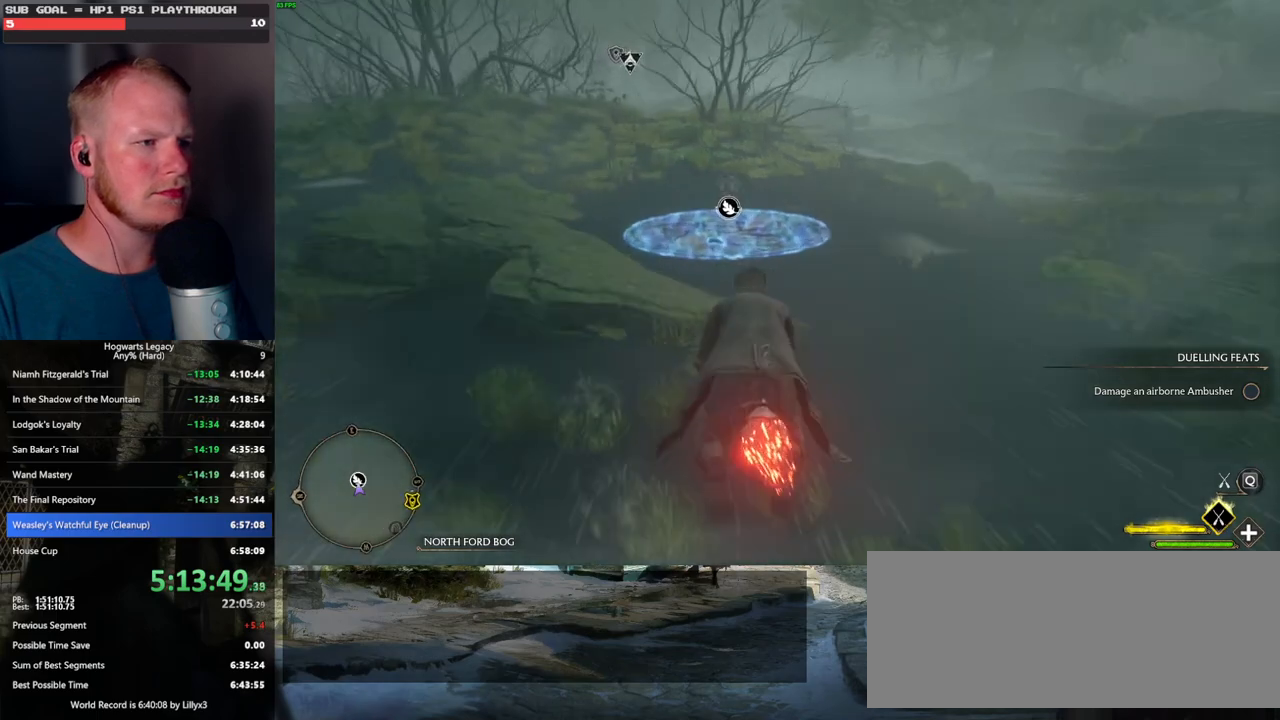
{"keys": ["f", "w"], "mouse": [], "events": [[217, "ctrl_l", "down"], [250, "b", "down"], [350, "mouse_left", "up"], [417, "b", "up"], [467, "ctrl_l", "up"], [484, "f", "down"]]}
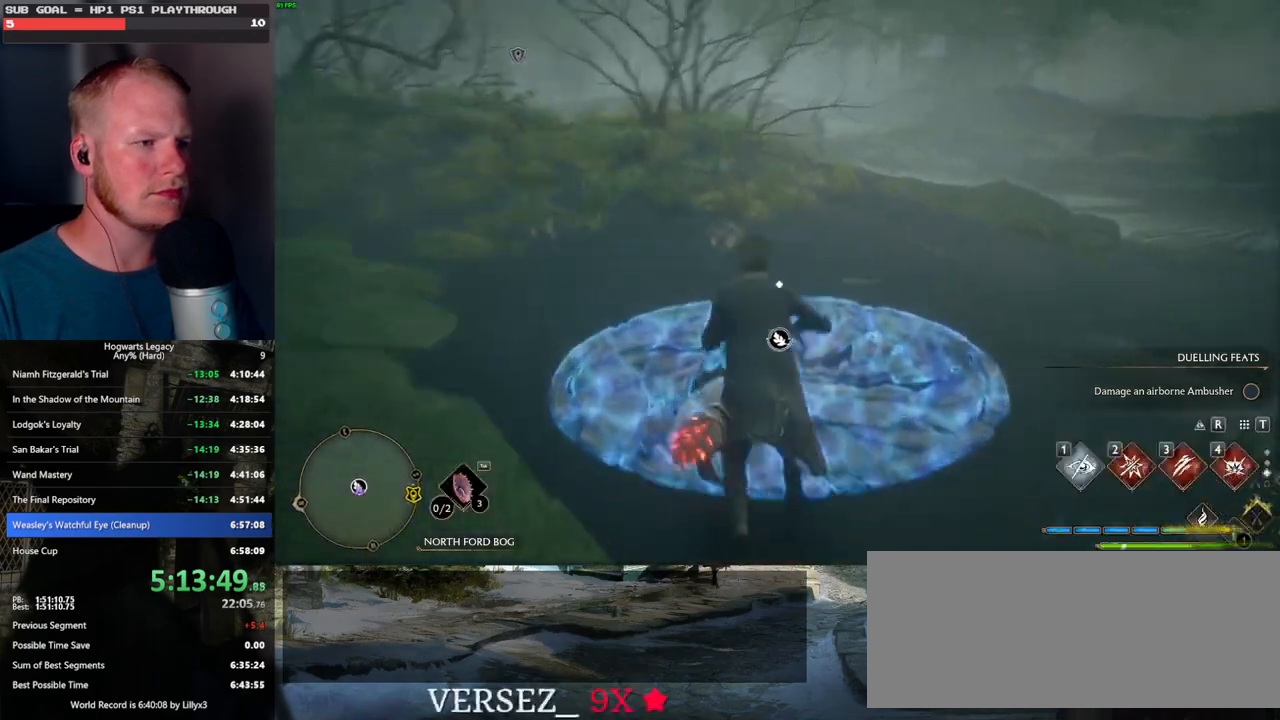
{"keys": ["d"], "mouse": [], "events": [[17, "g", "down"], [84, "g", "up"], [100, "f", "up"], [367, "w", "up"], [484, "d", "down"]]}
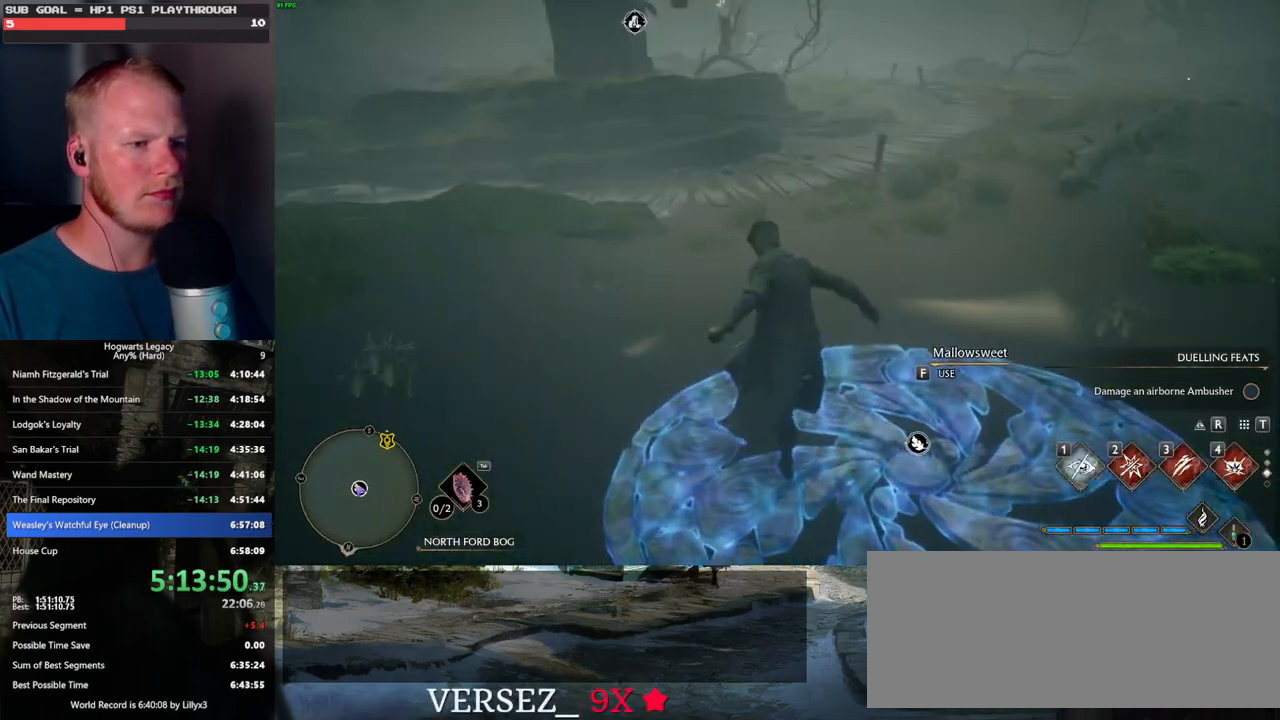
{"keys": ["f", "g"], "mouse": [], "events": [[284, "d", "up"], [484, "f", "down"], [500, "g", "down"]]}
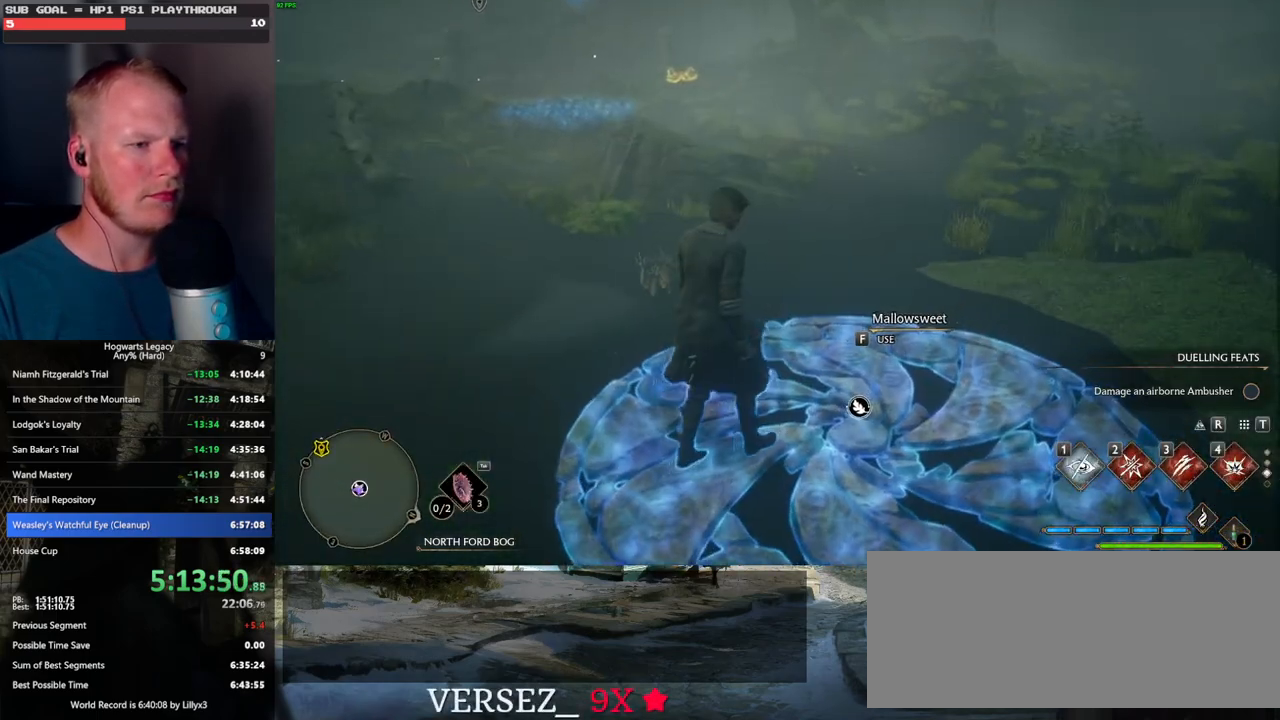
{"keys": [], "mouse": [], "events": [[34, "g", "up"], [50, "f", "up"]]}
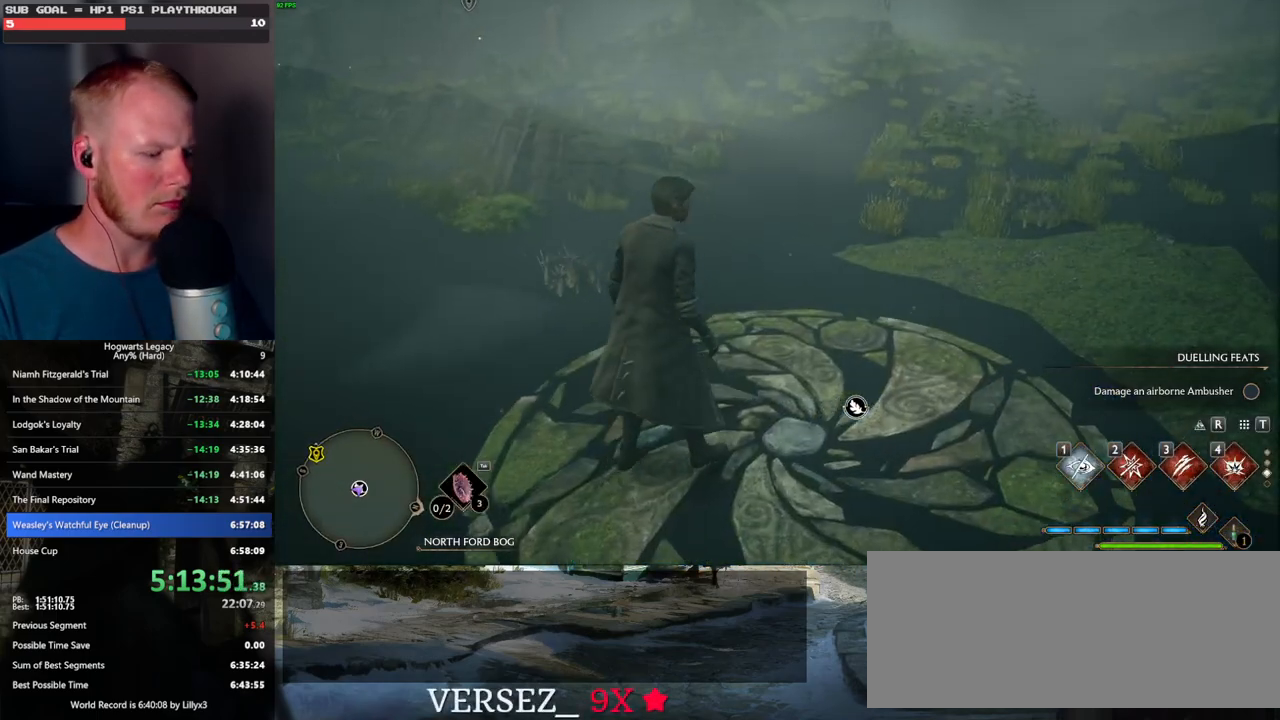
{"keys": [], "mouse": [], "events": [[367, "t", "down"], [484, "t", "up"]]}
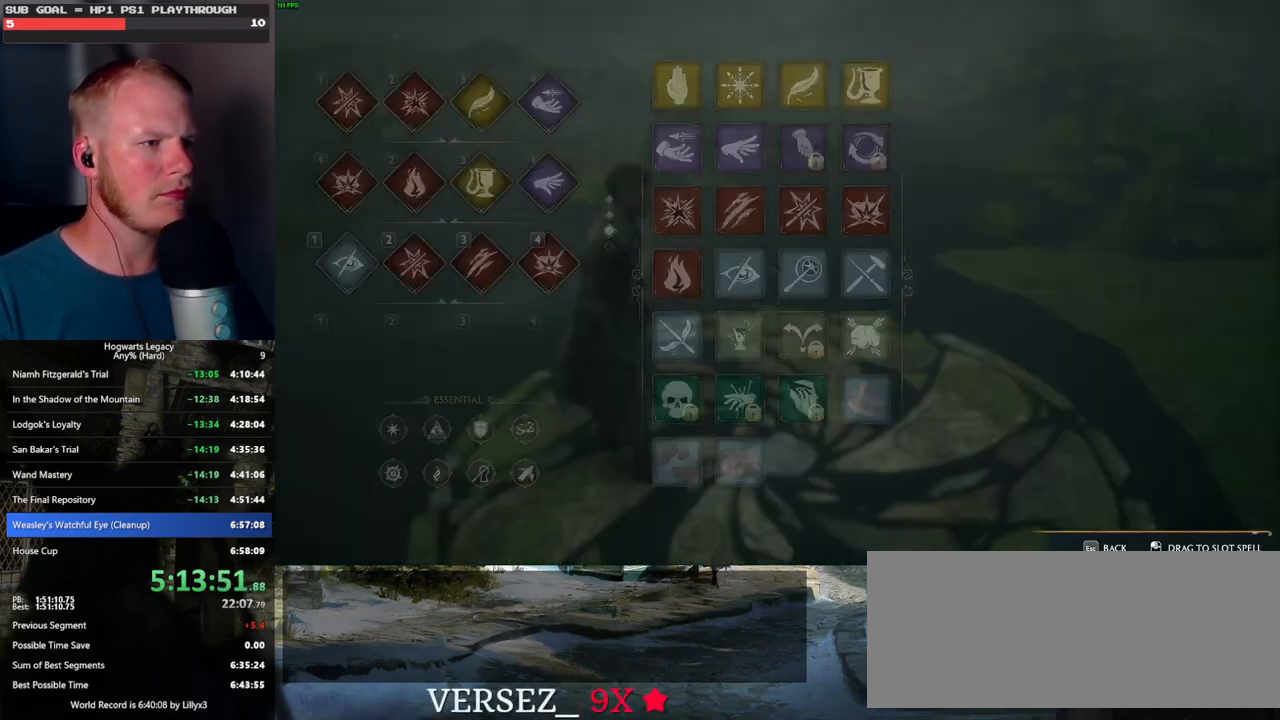
{"keys": [], "mouse": [], "events": []}
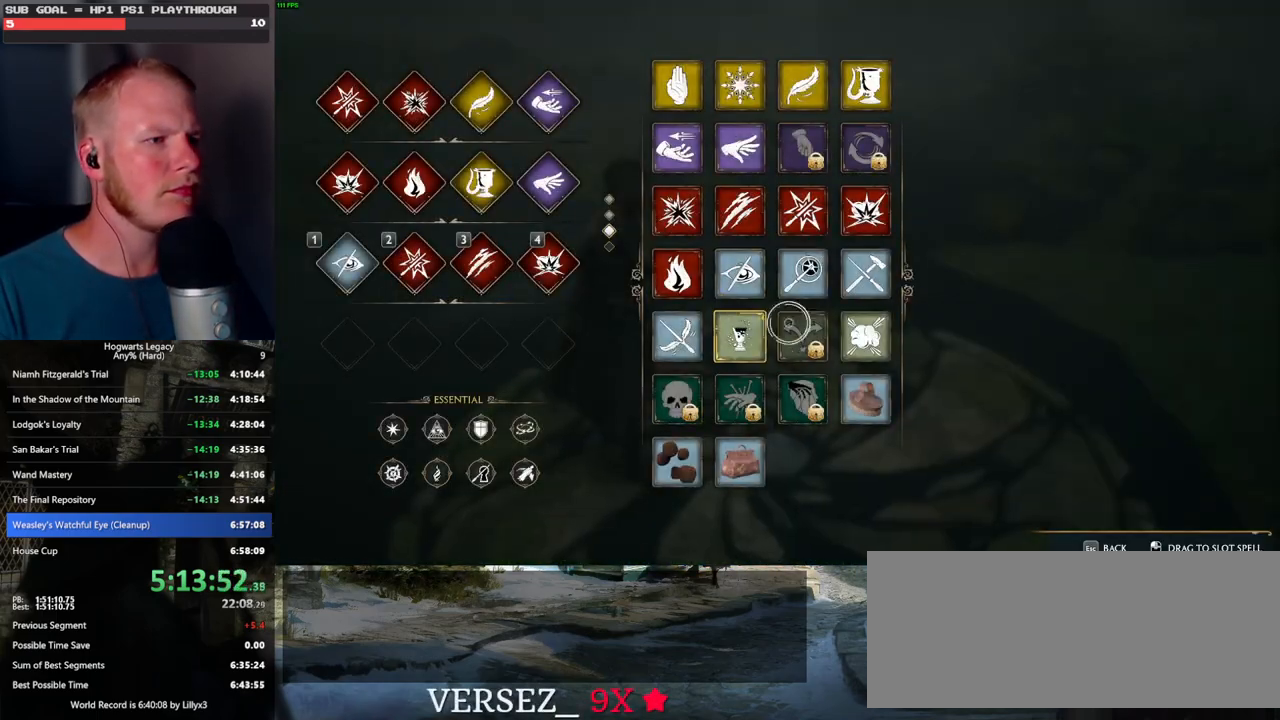
{"keys": [], "mouse": [], "events": []}
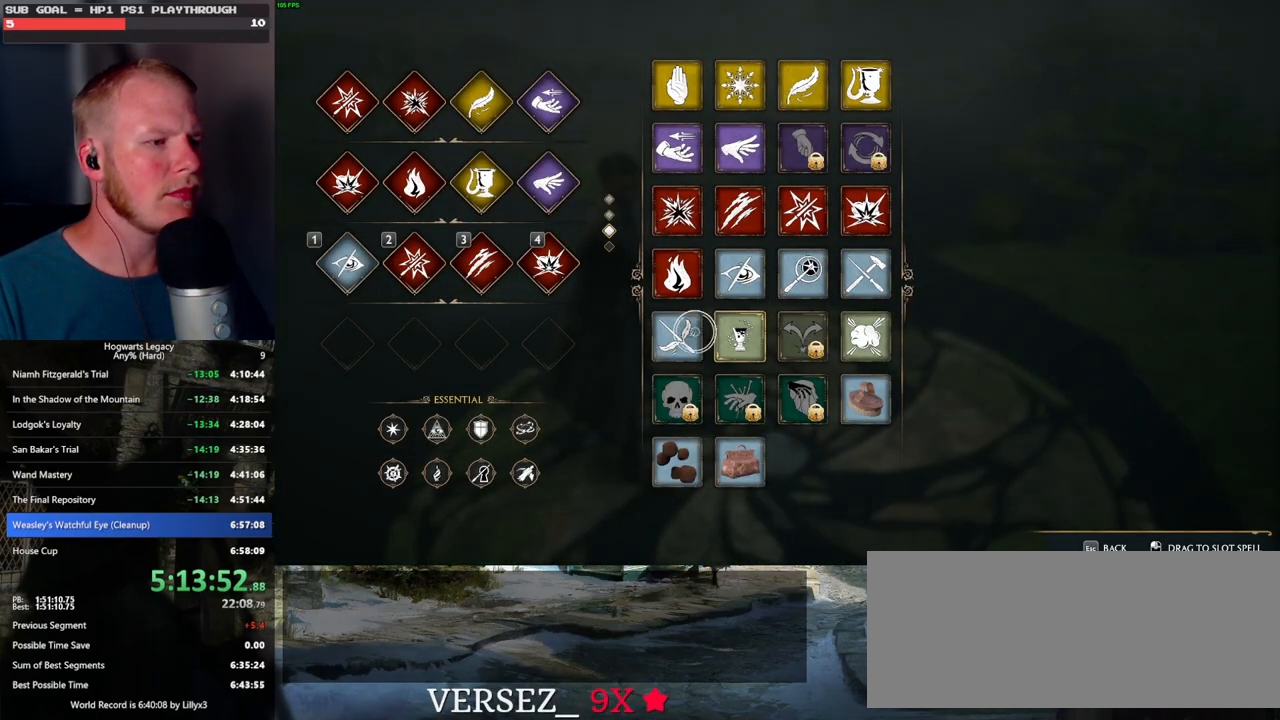
{"keys": [], "mouse": ["left"], "events": [[167, "mouse_left", "down"]]}
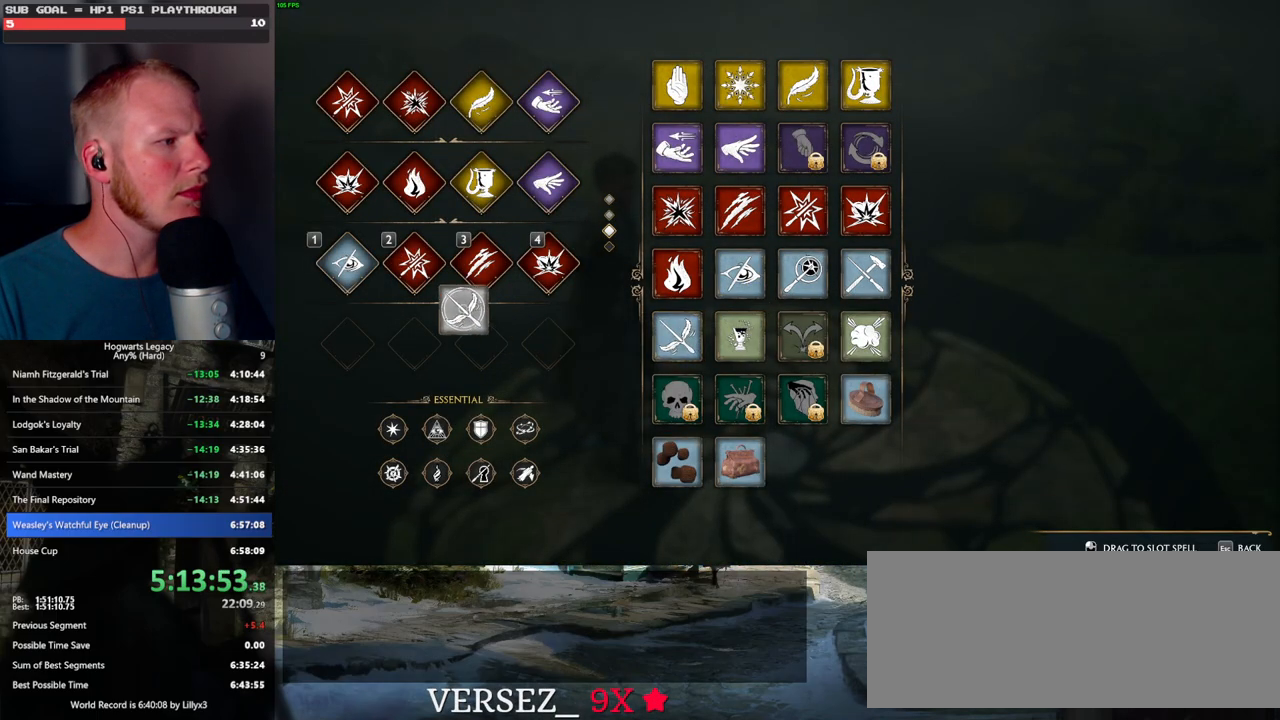
{"keys": [], "mouse": [], "events": [[184, "mouse_left", "up"], [350, "t", "down"], [467, "t", "up"]]}
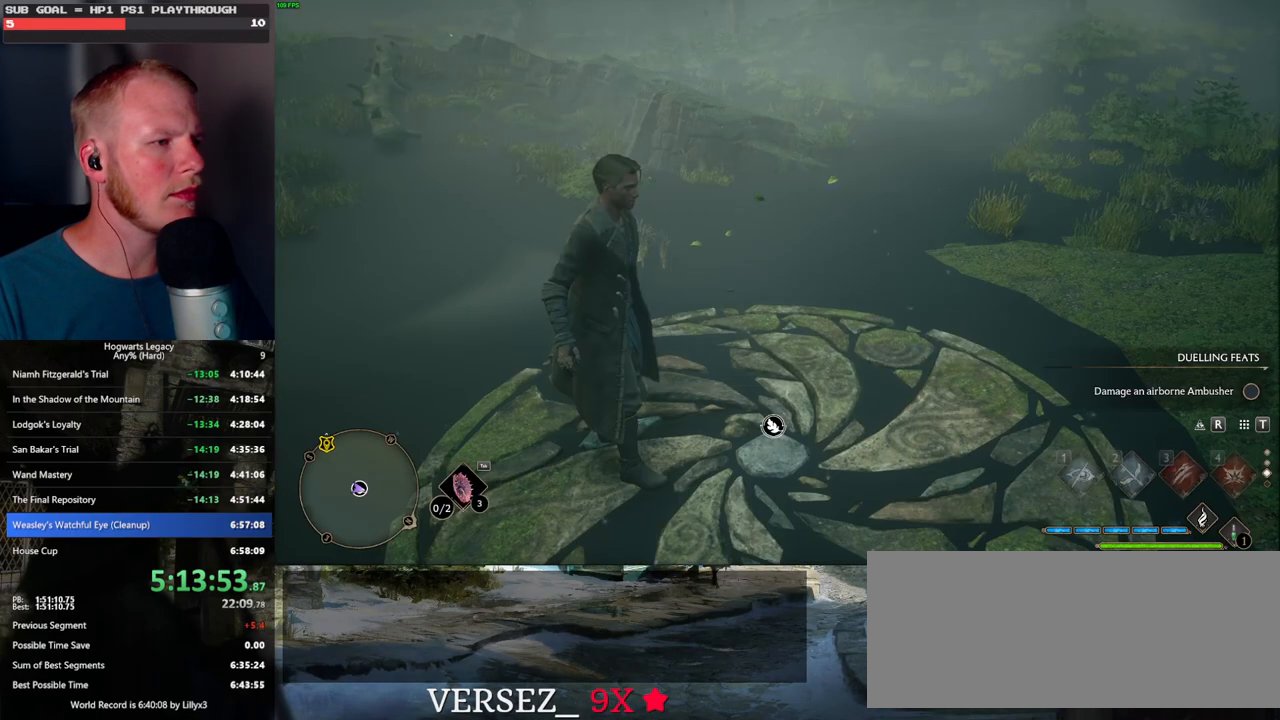
{"keys": [], "mouse": [], "events": []}